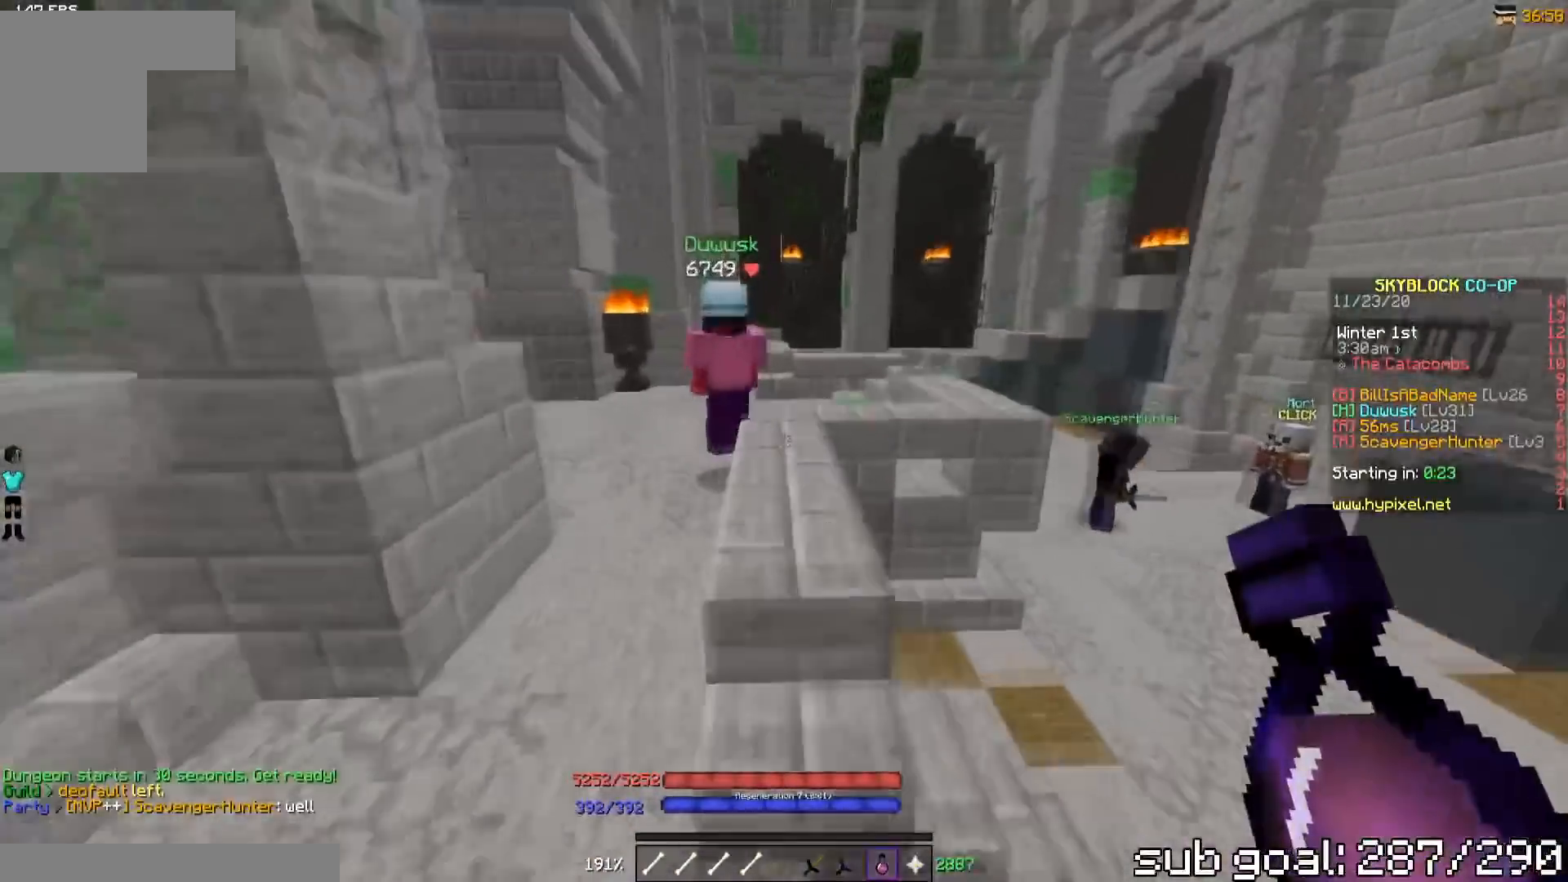
Gameplay with keyboard; each line is a JSON object with the keys held at the frame after it. "events" lists presses ("down") and releases ("up") of "a", "d", "s" and "w" between this image and that frame as [ms after this image, input, new state], when the widget could be followed in between. No other keys are recorded. Mouse input is not recorded.
{"keys": ["w"], "events": []}
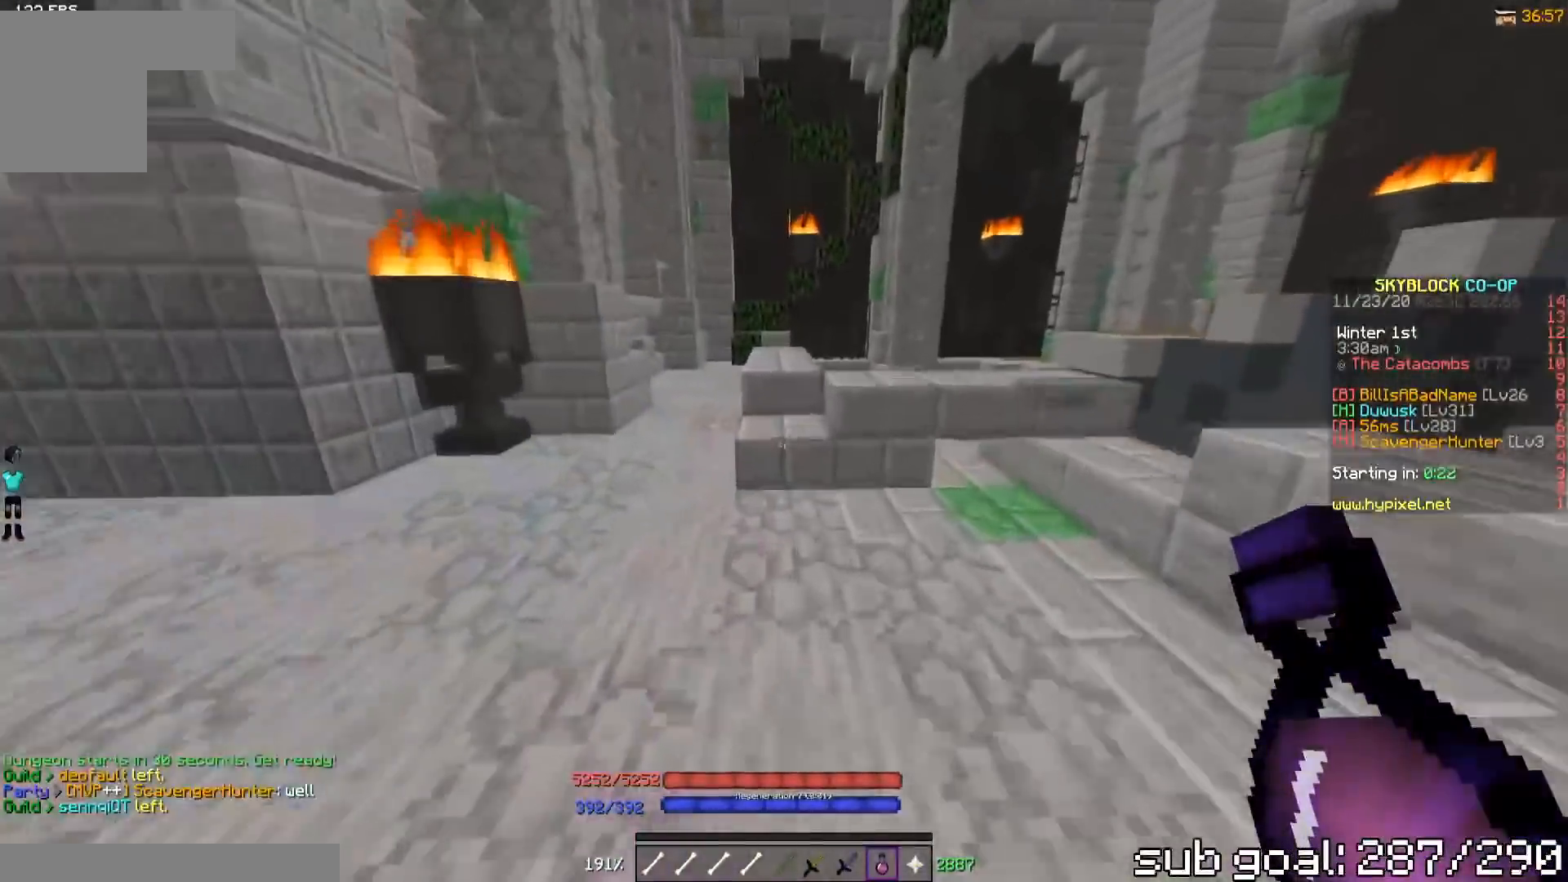
{"keys": ["w"], "events": []}
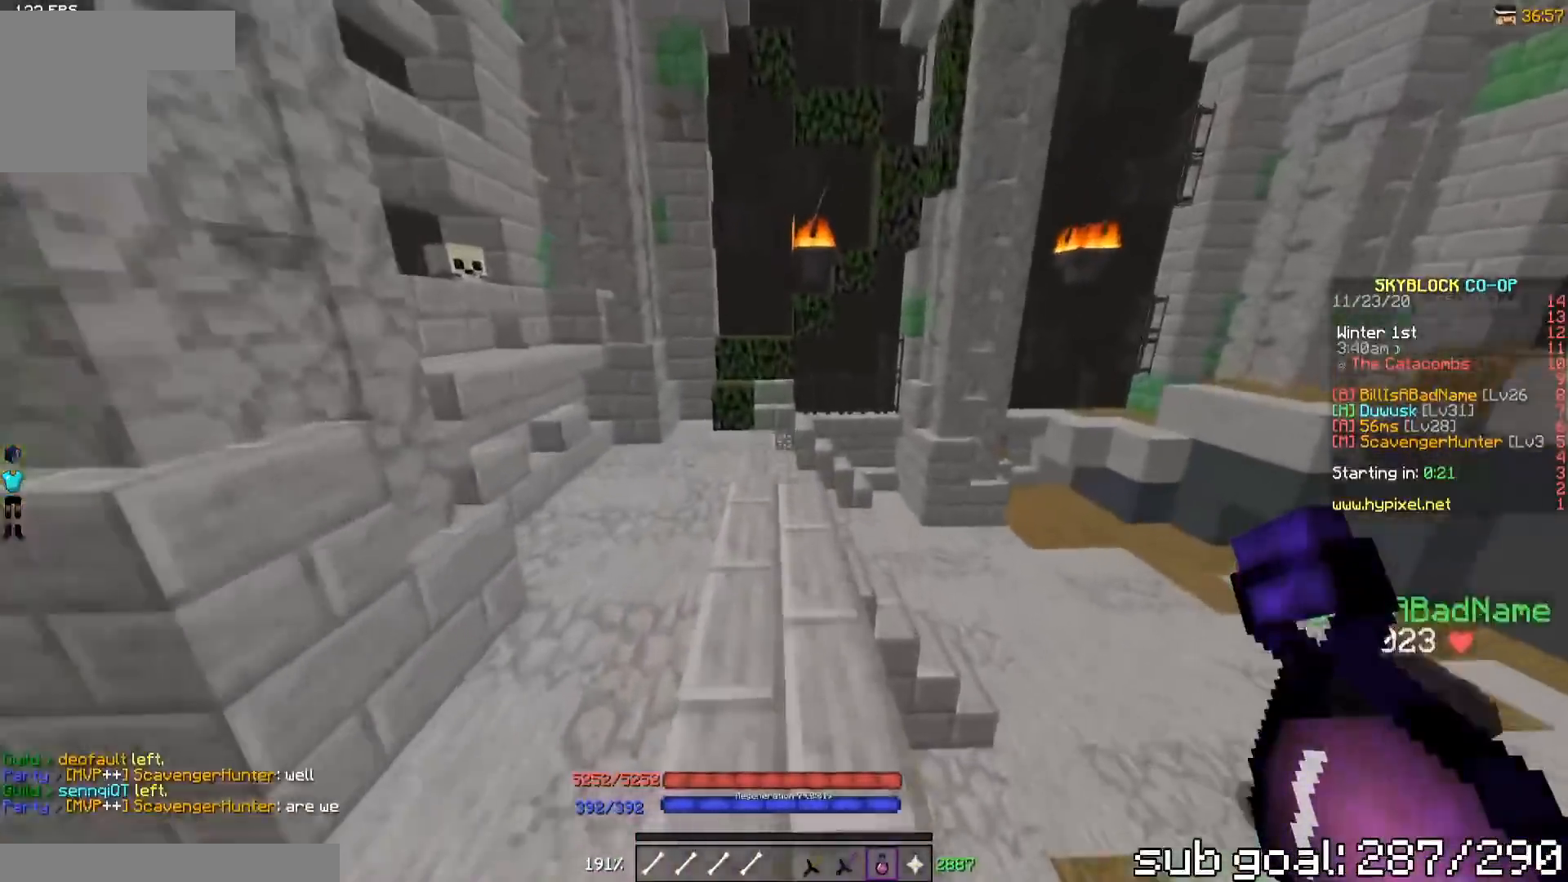
{"keys": ["w"], "events": []}
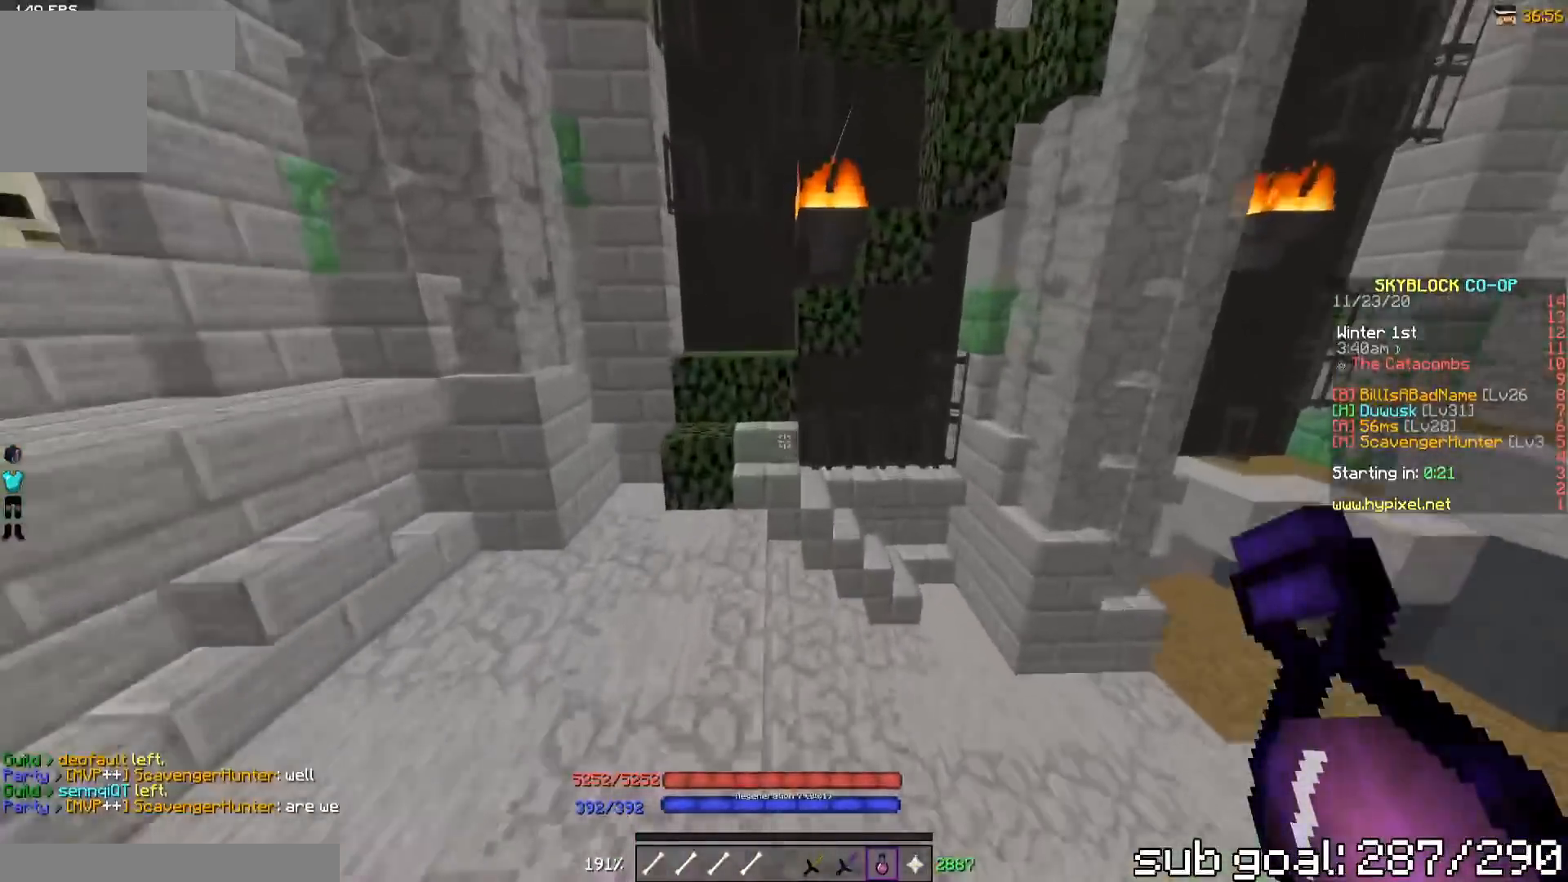
{"keys": ["w"], "events": [[233, "a", "down"], [484, "a", "up"]]}
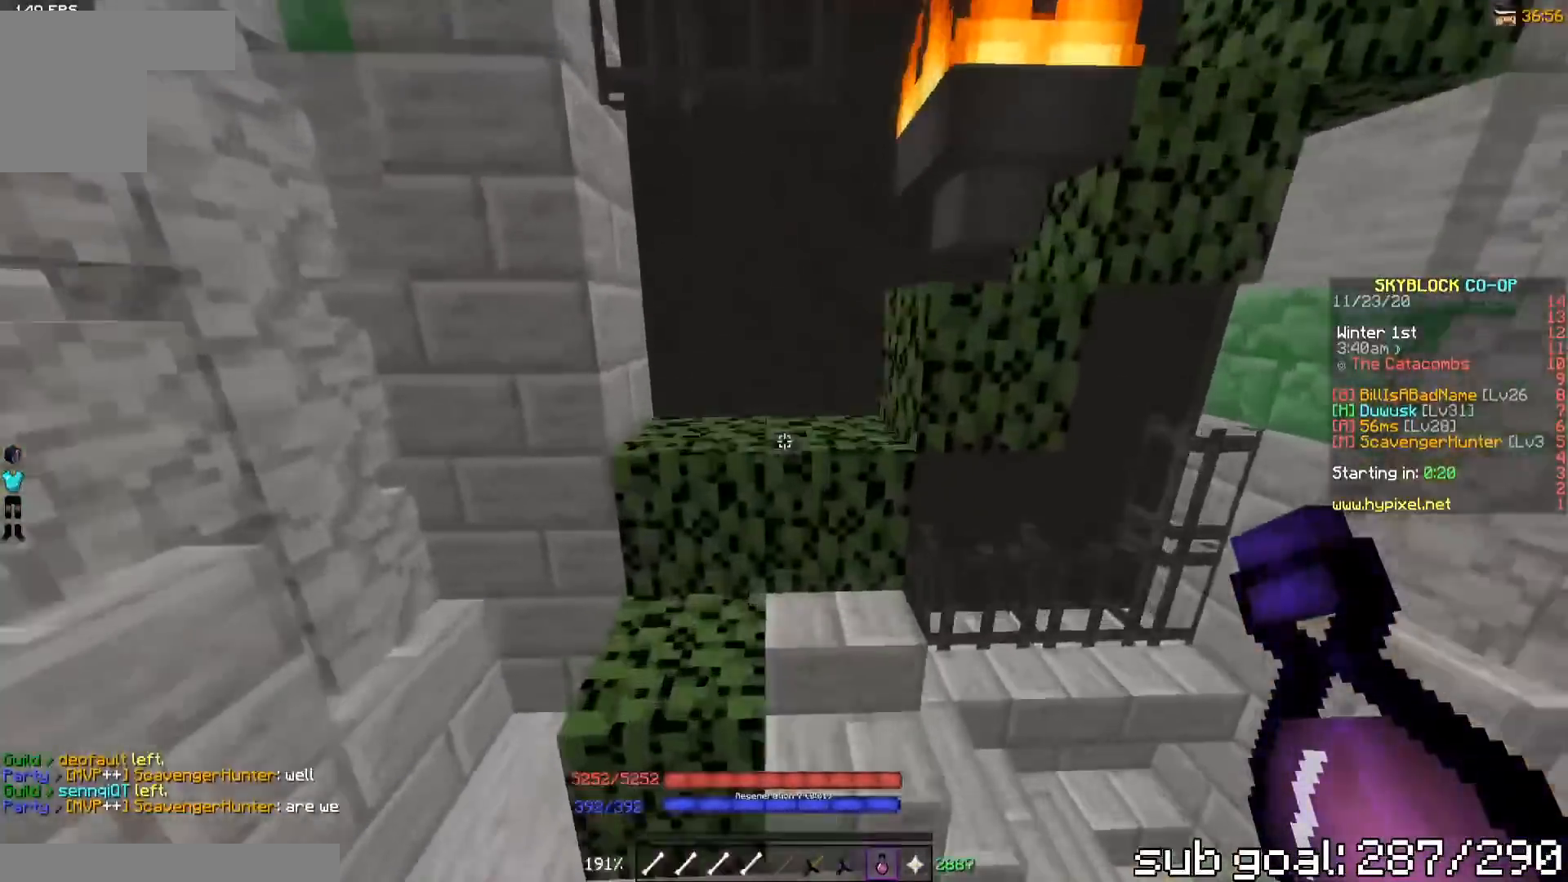
{"keys": ["w"], "events": []}
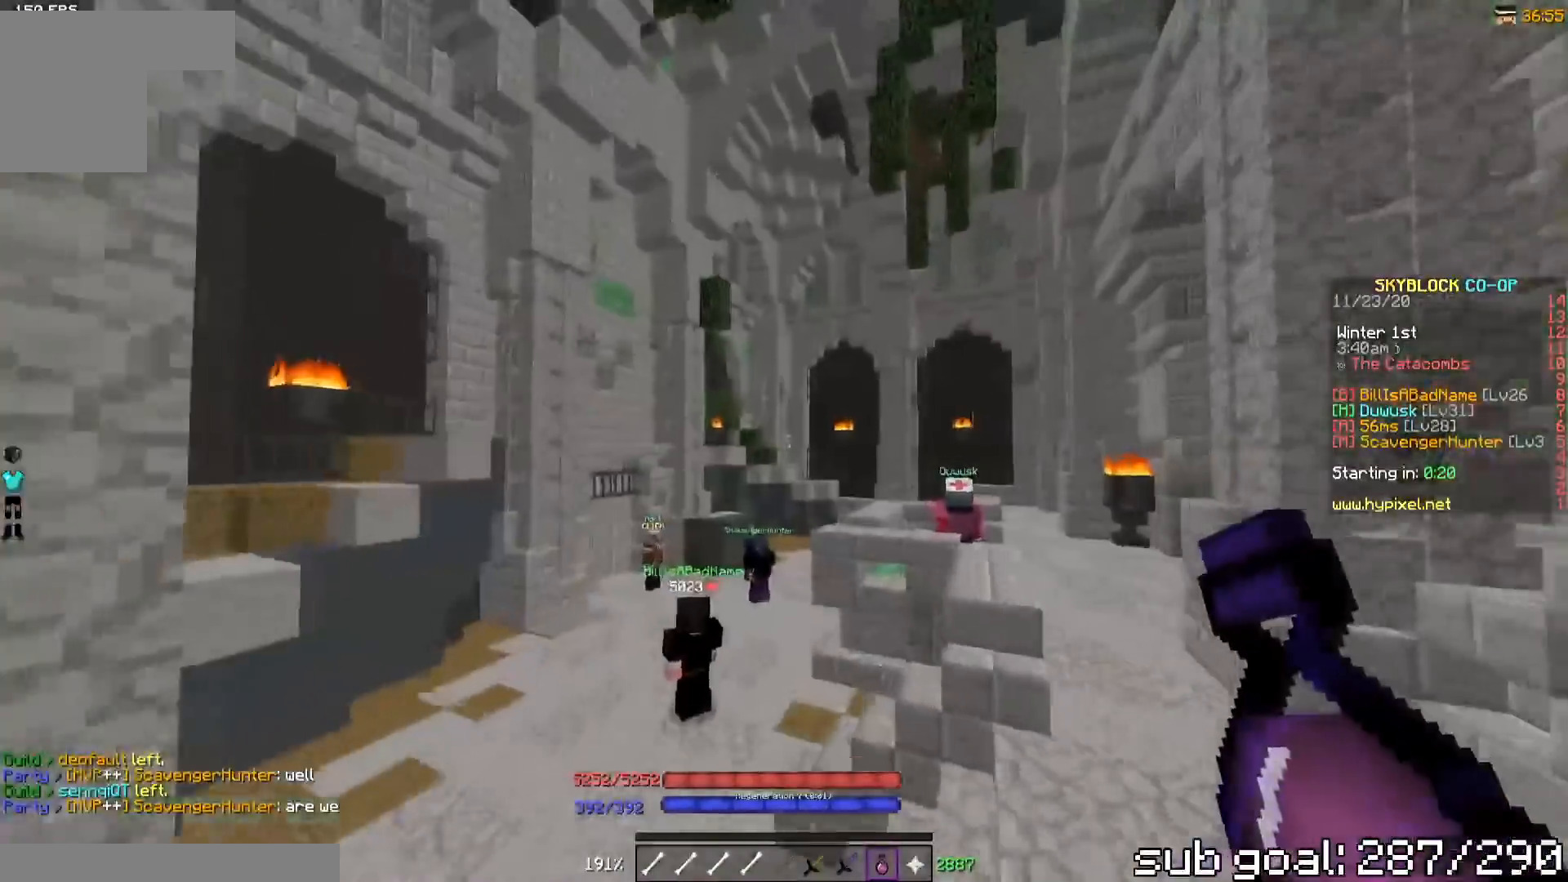
{"keys": ["w"], "events": []}
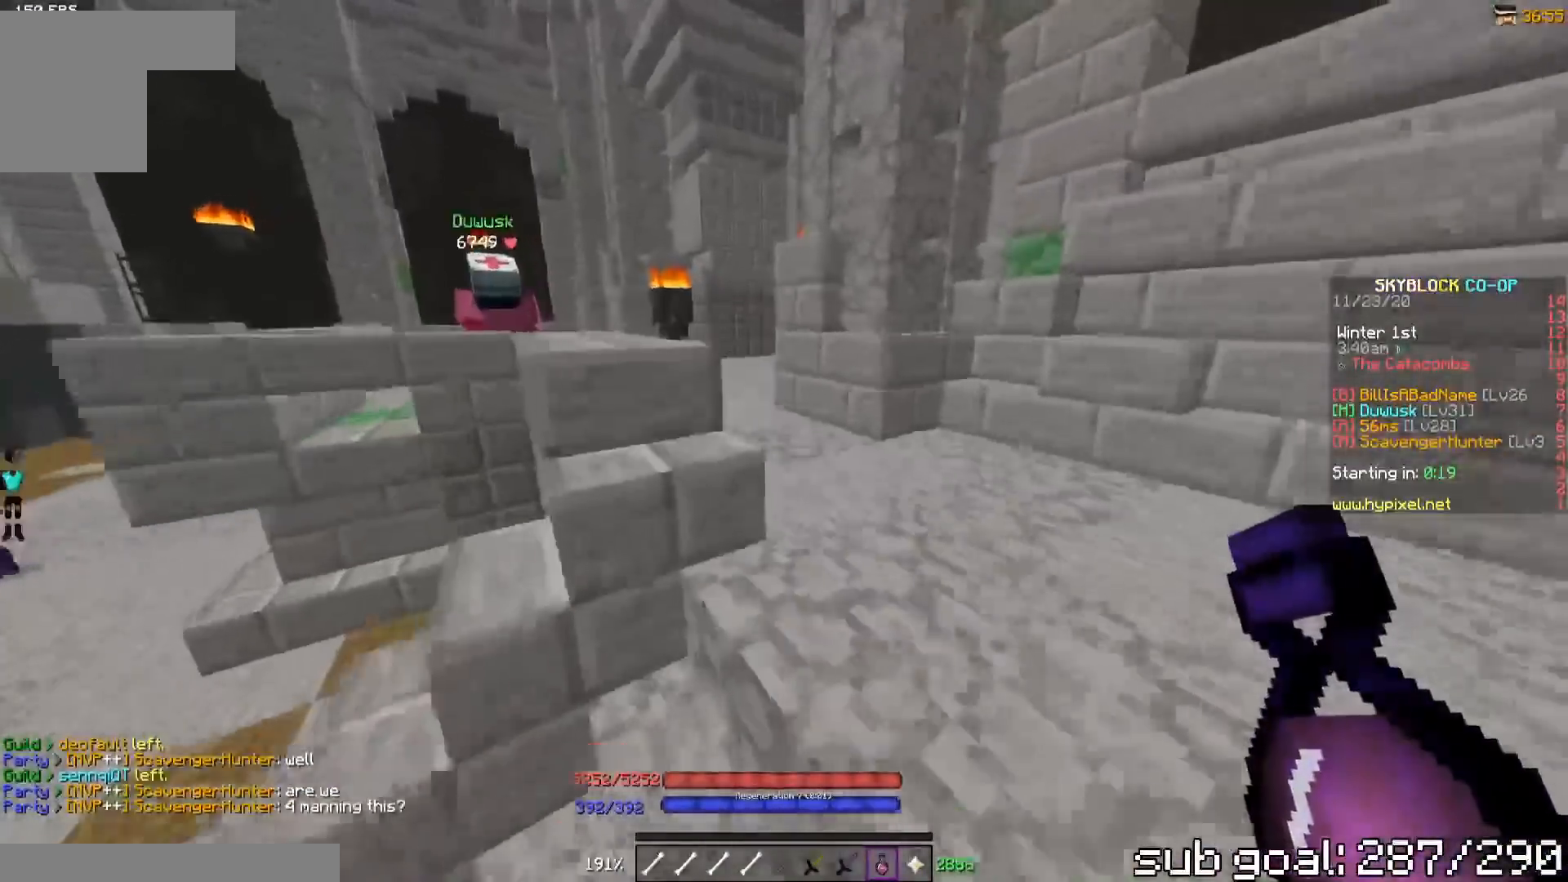
{"keys": ["w"], "events": []}
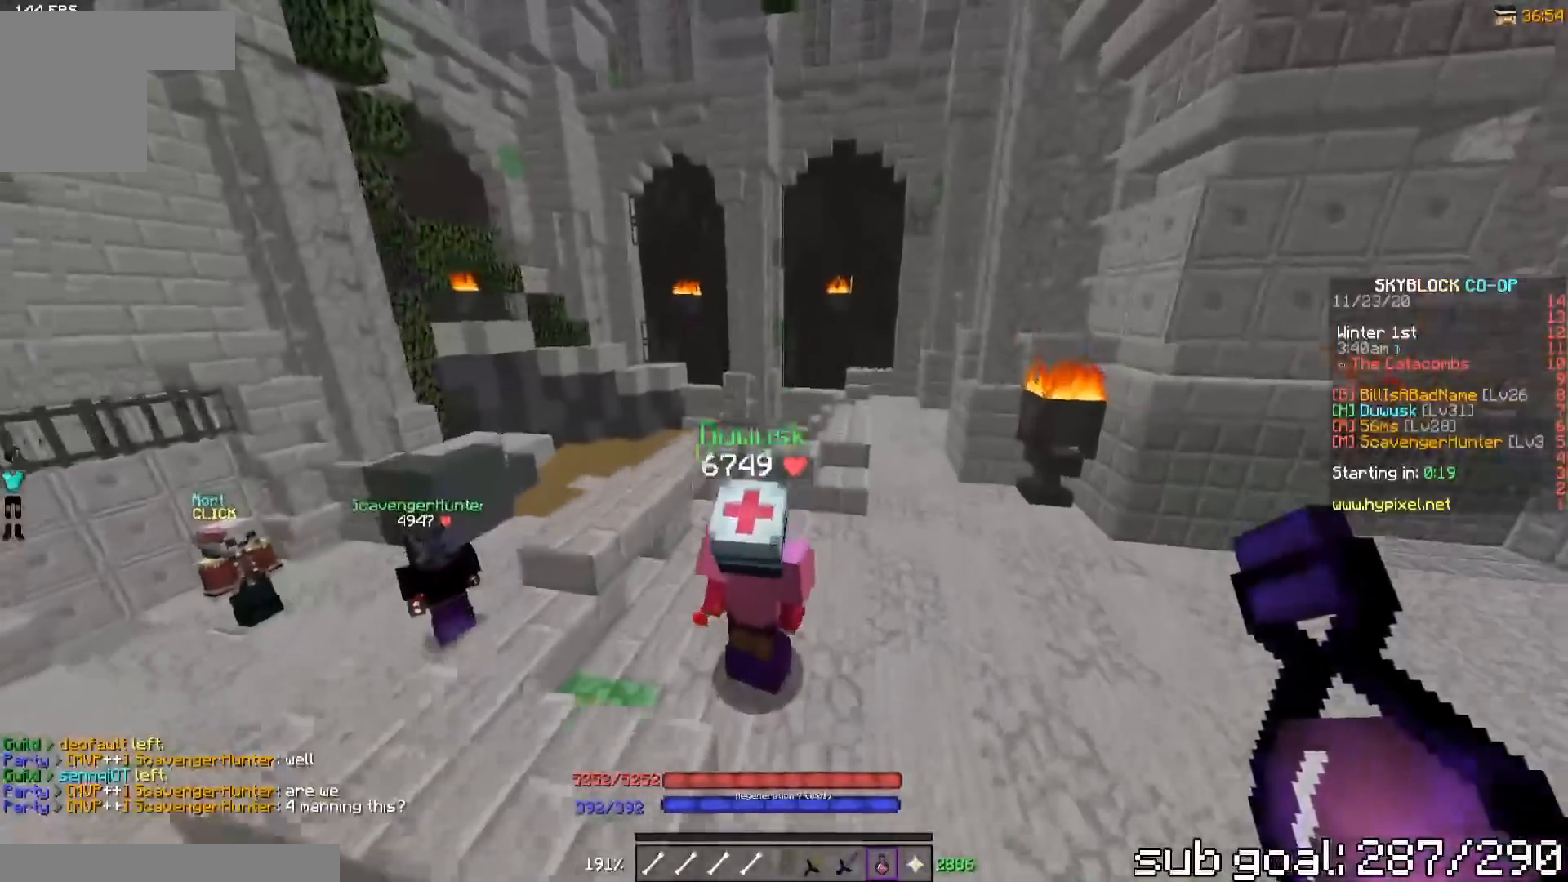
{"keys": ["w"], "events": []}
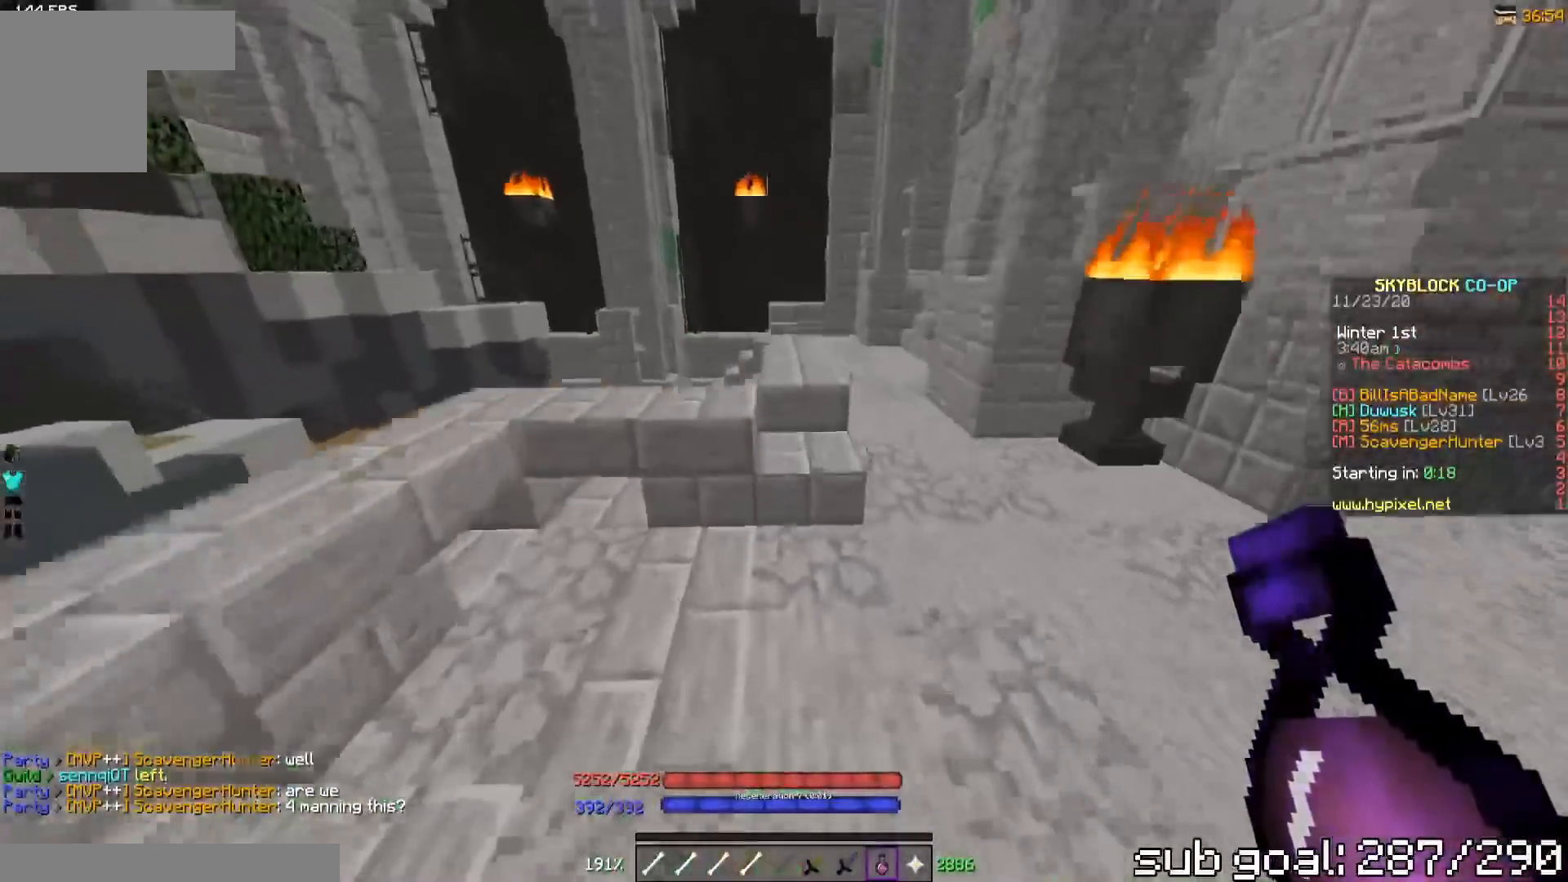
{"keys": ["w"], "events": []}
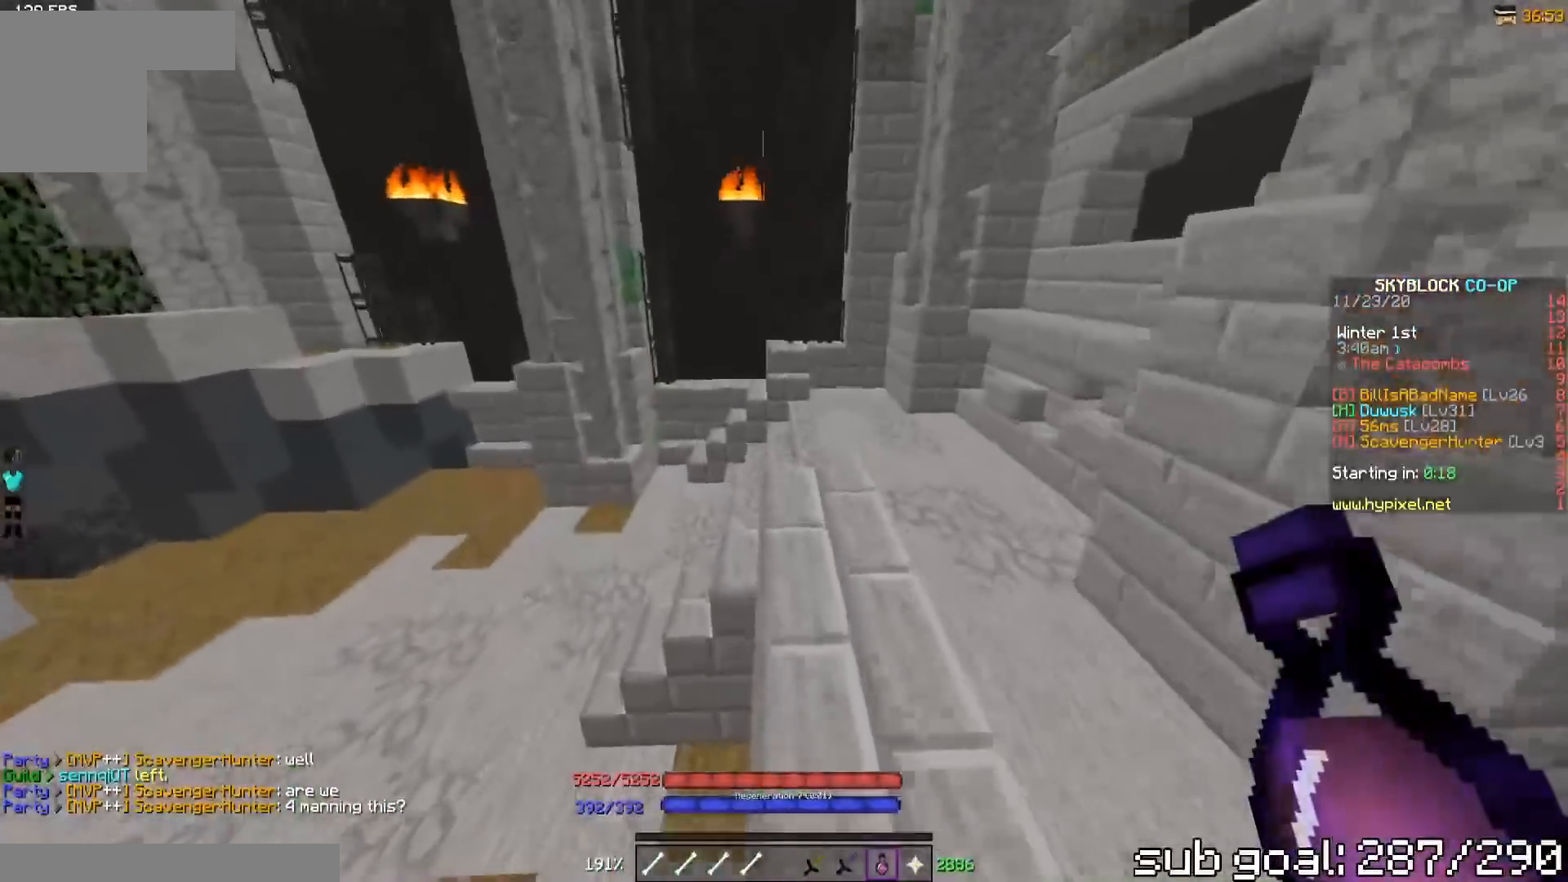
{"keys": ["w"], "events": []}
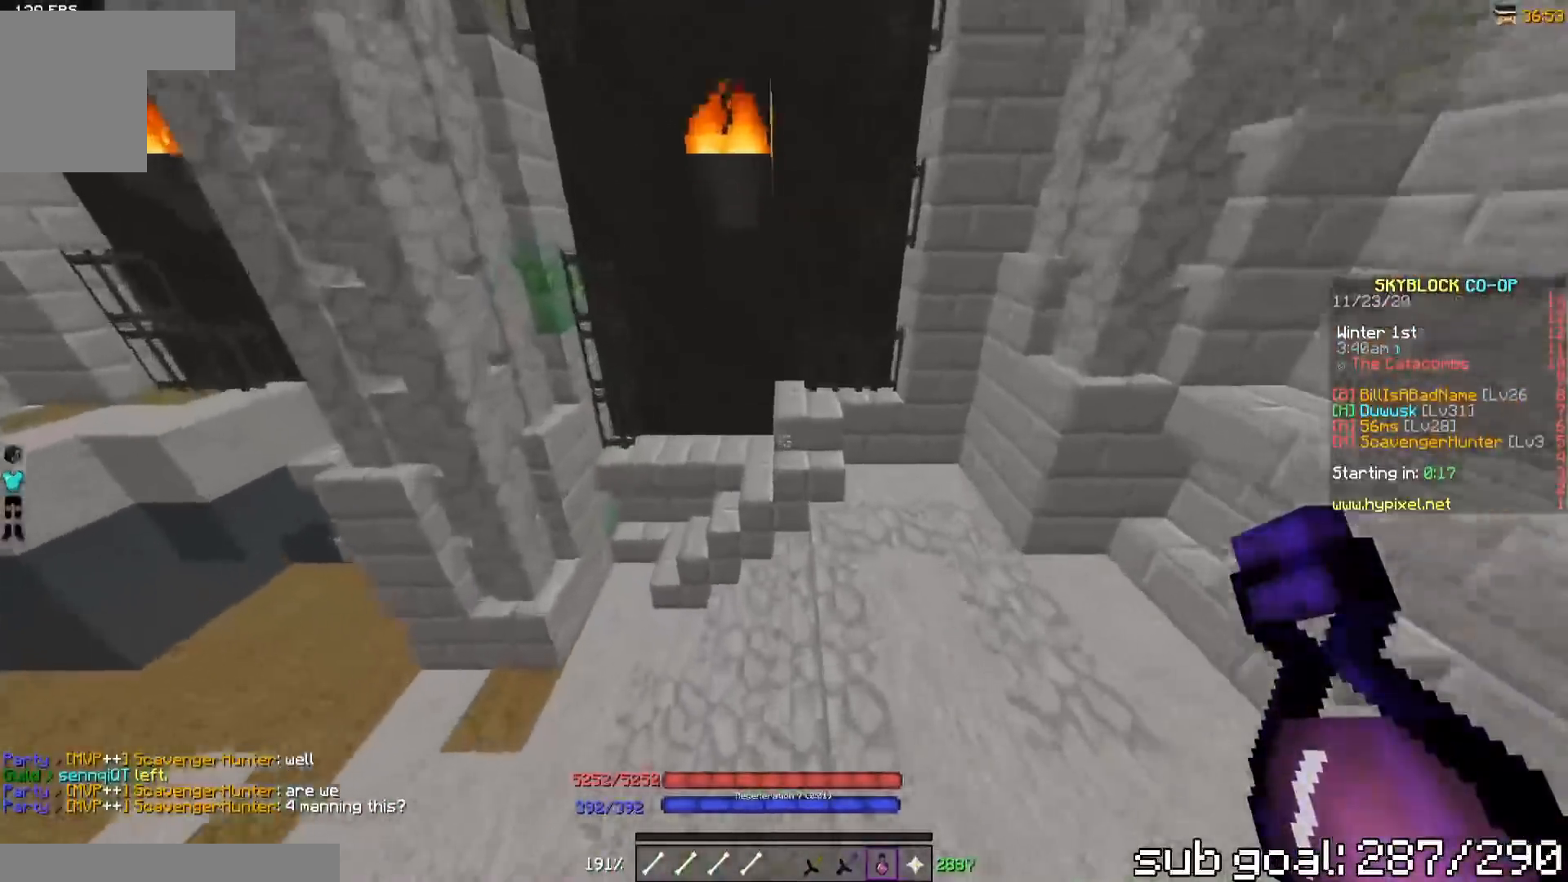
{"keys": ["w"], "events": [[17, "a", "down"], [417, "a", "up"]]}
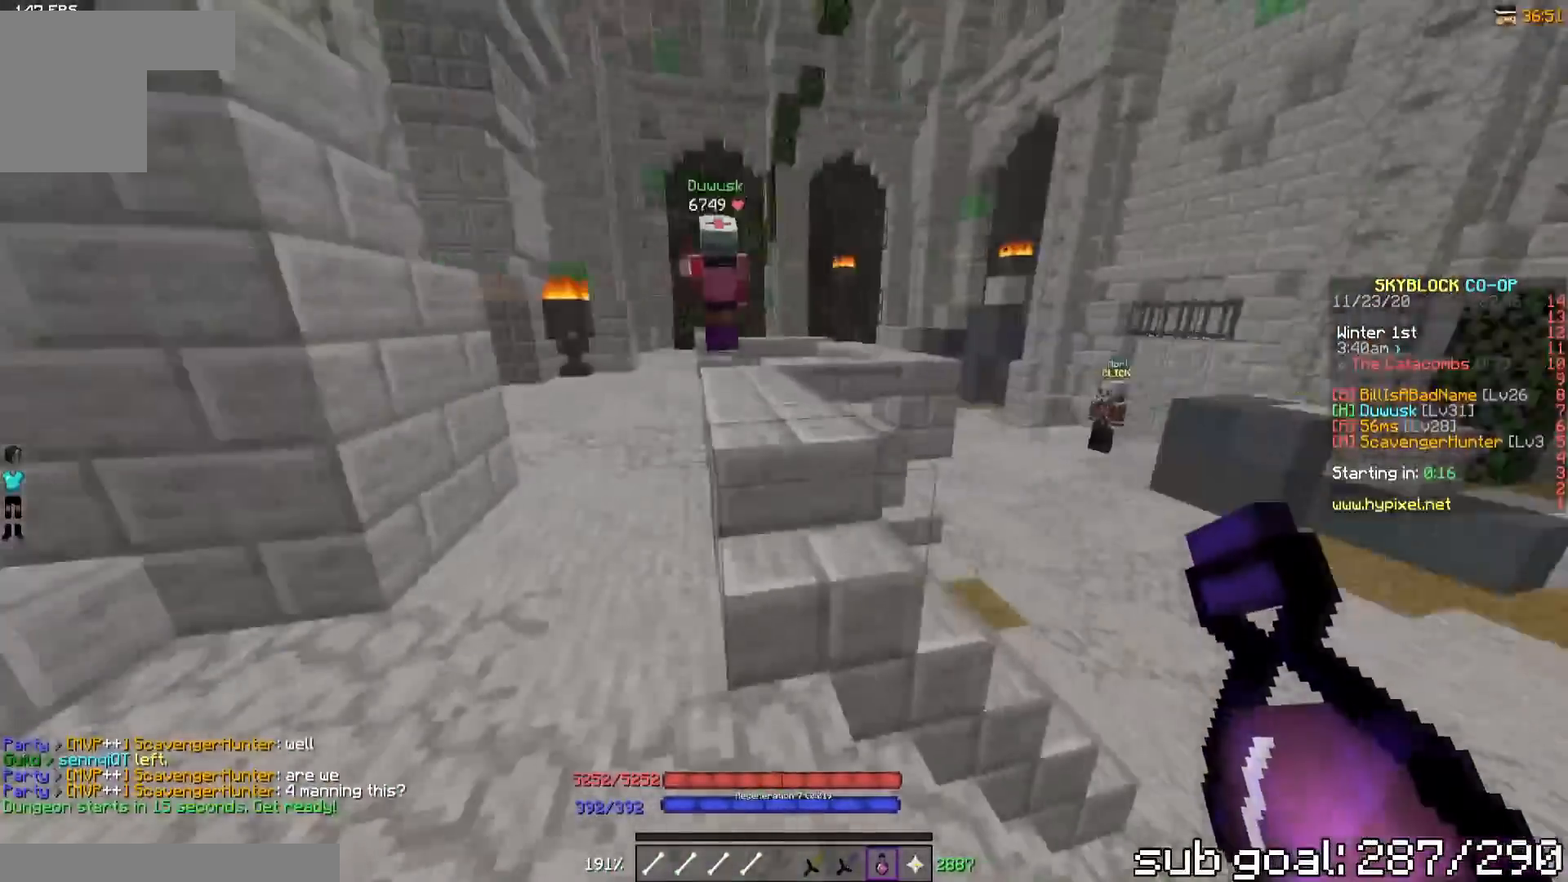
{"keys": ["w"], "events": []}
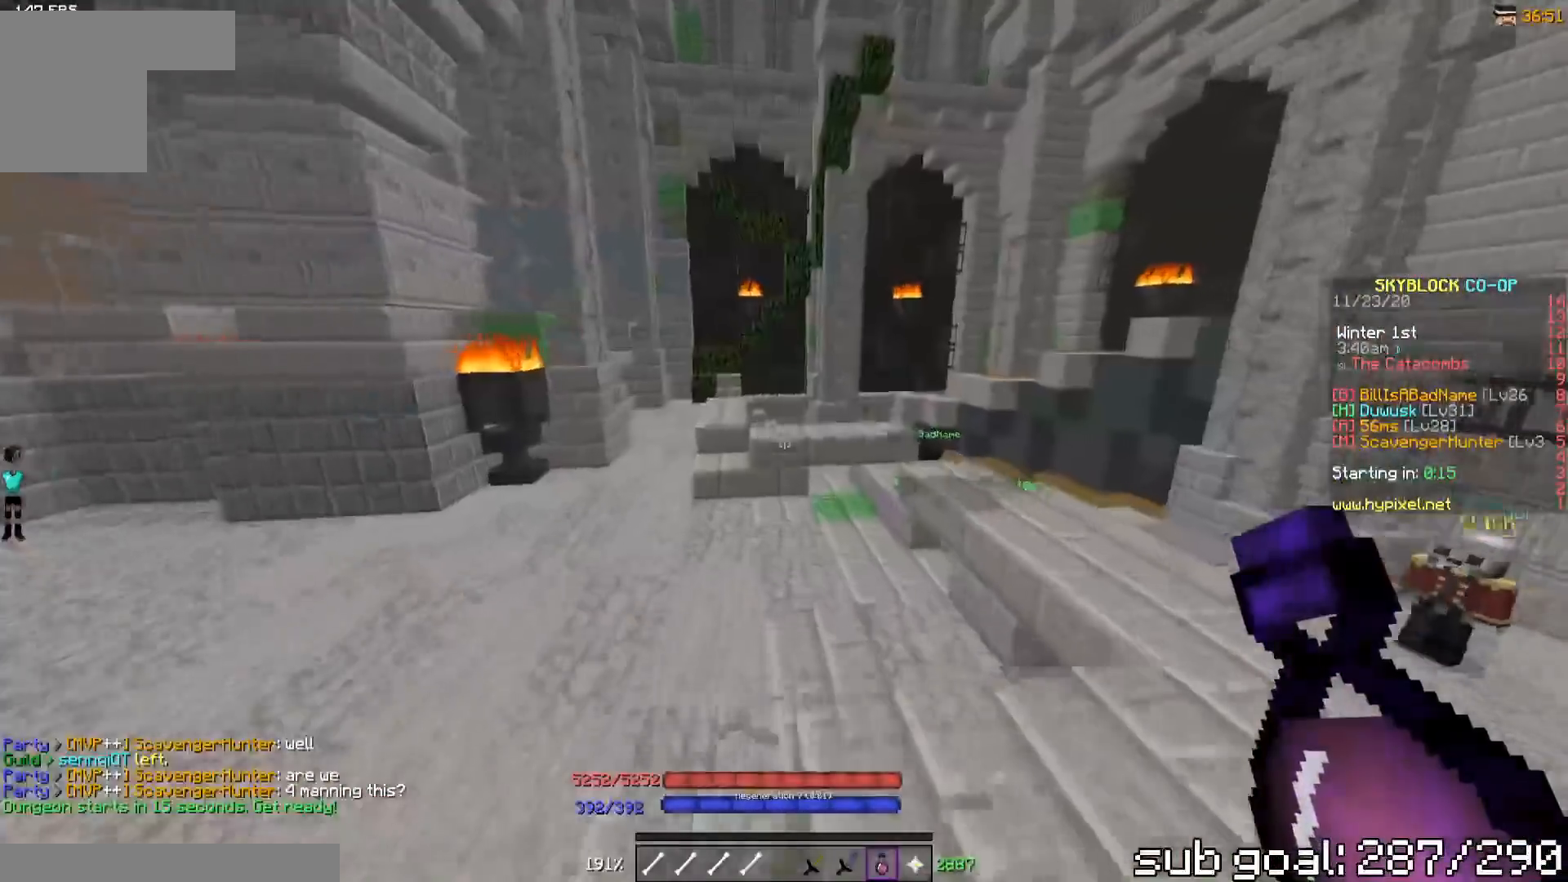
{"keys": ["w"], "events": []}
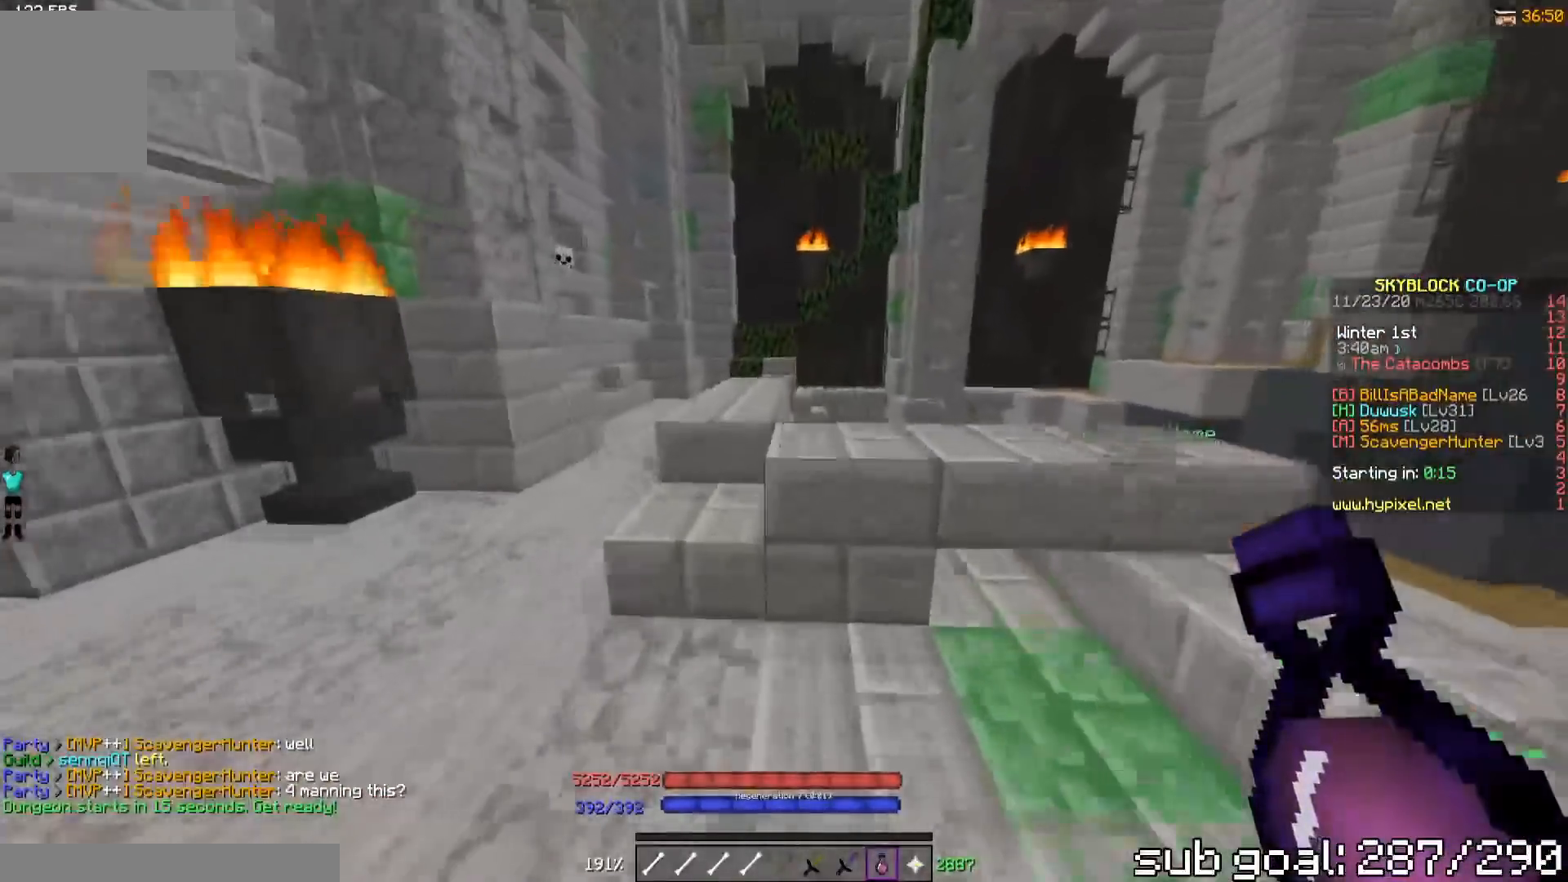
{"keys": ["w"], "events": []}
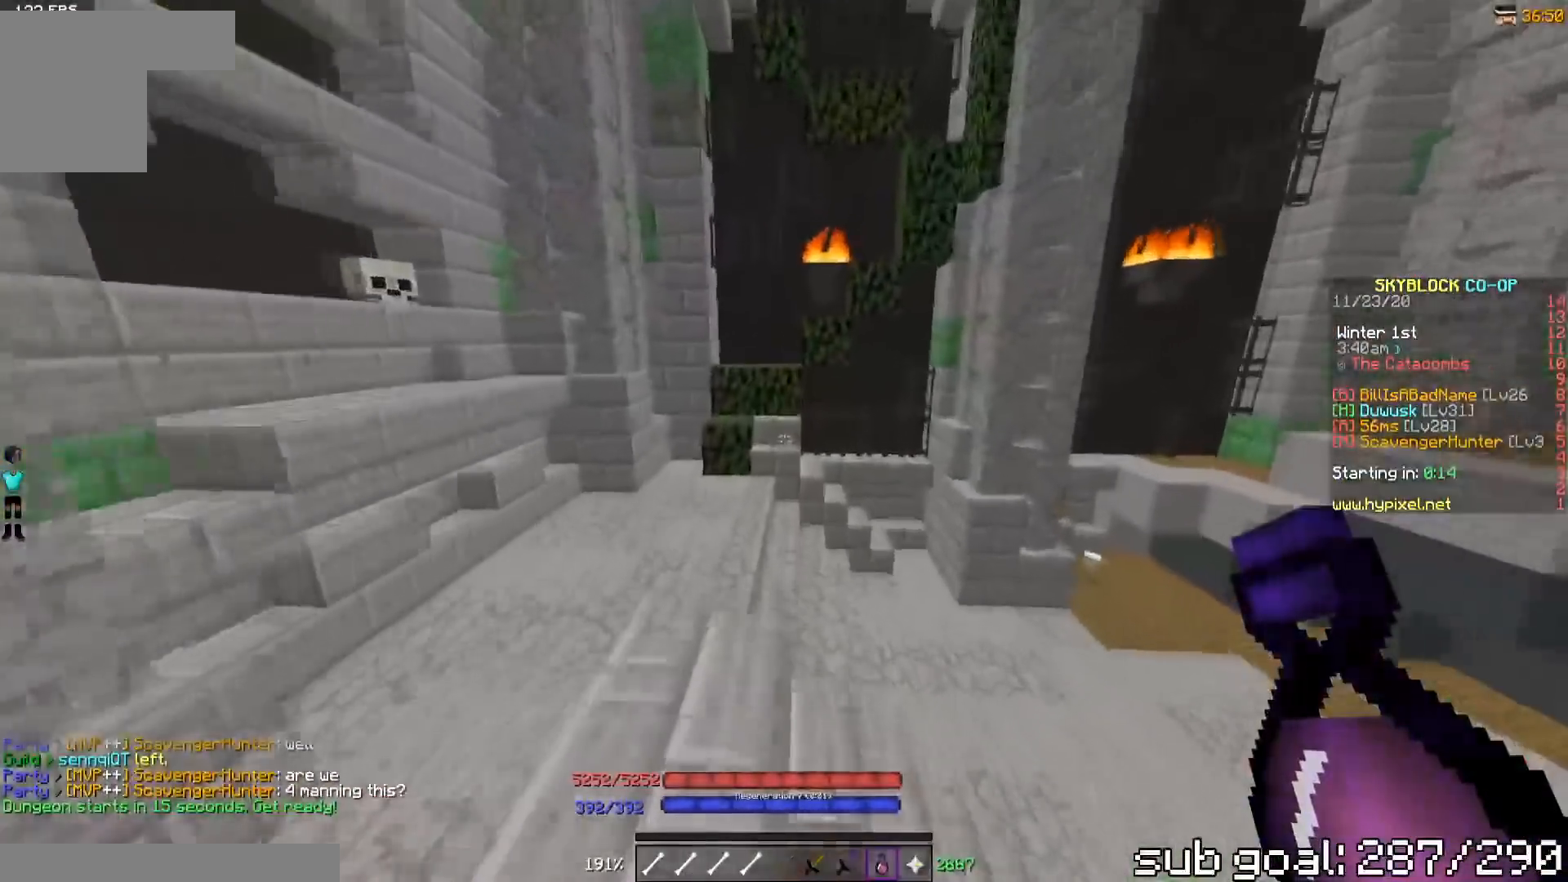
{"keys": ["w"], "events": []}
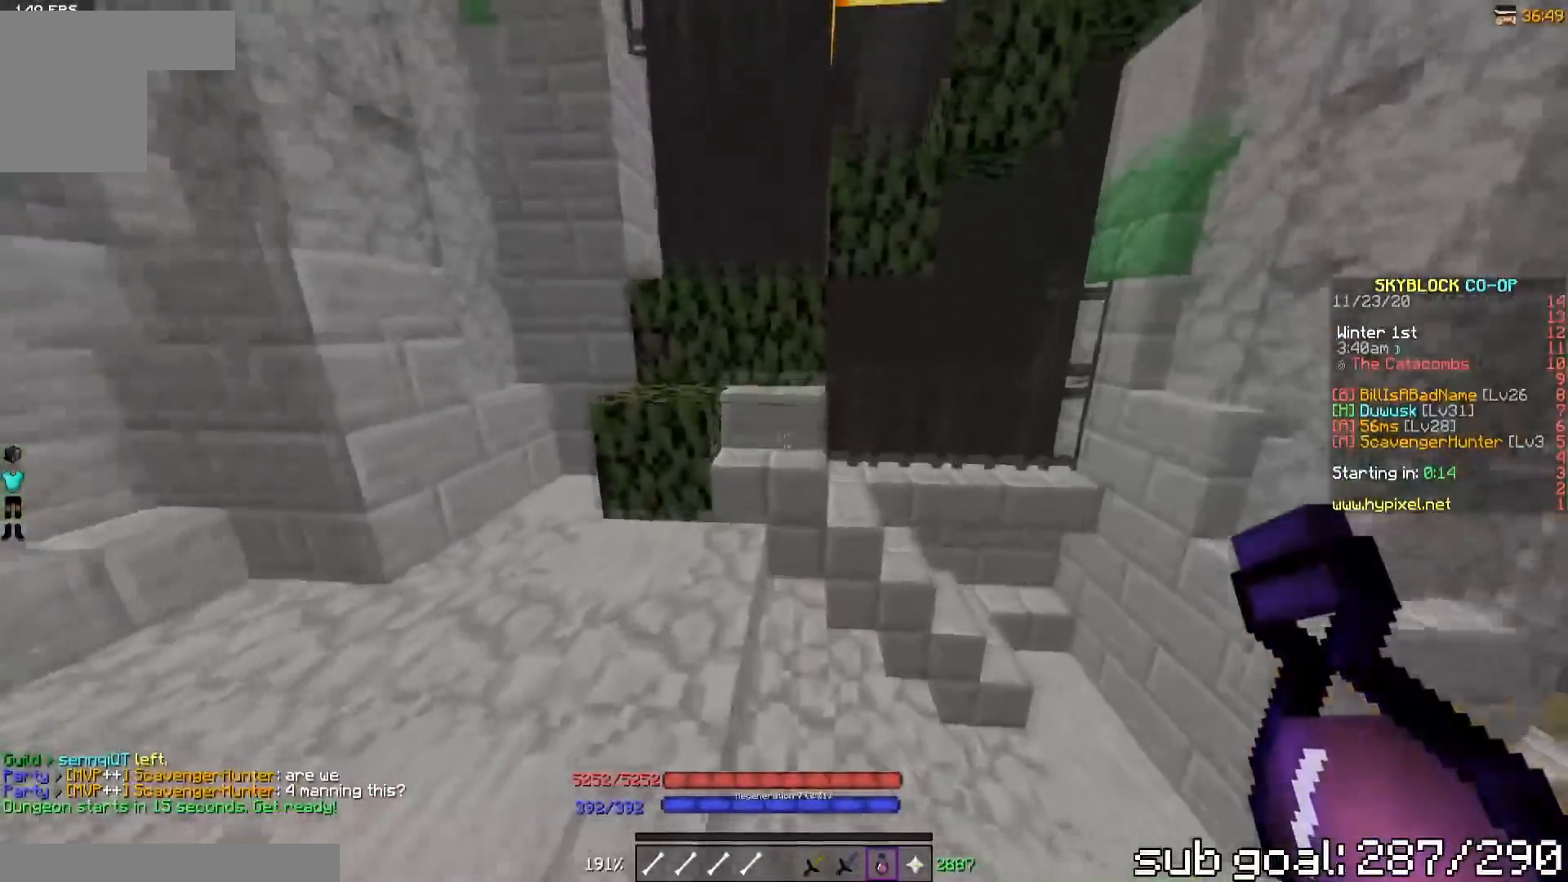
{"keys": ["w"], "events": []}
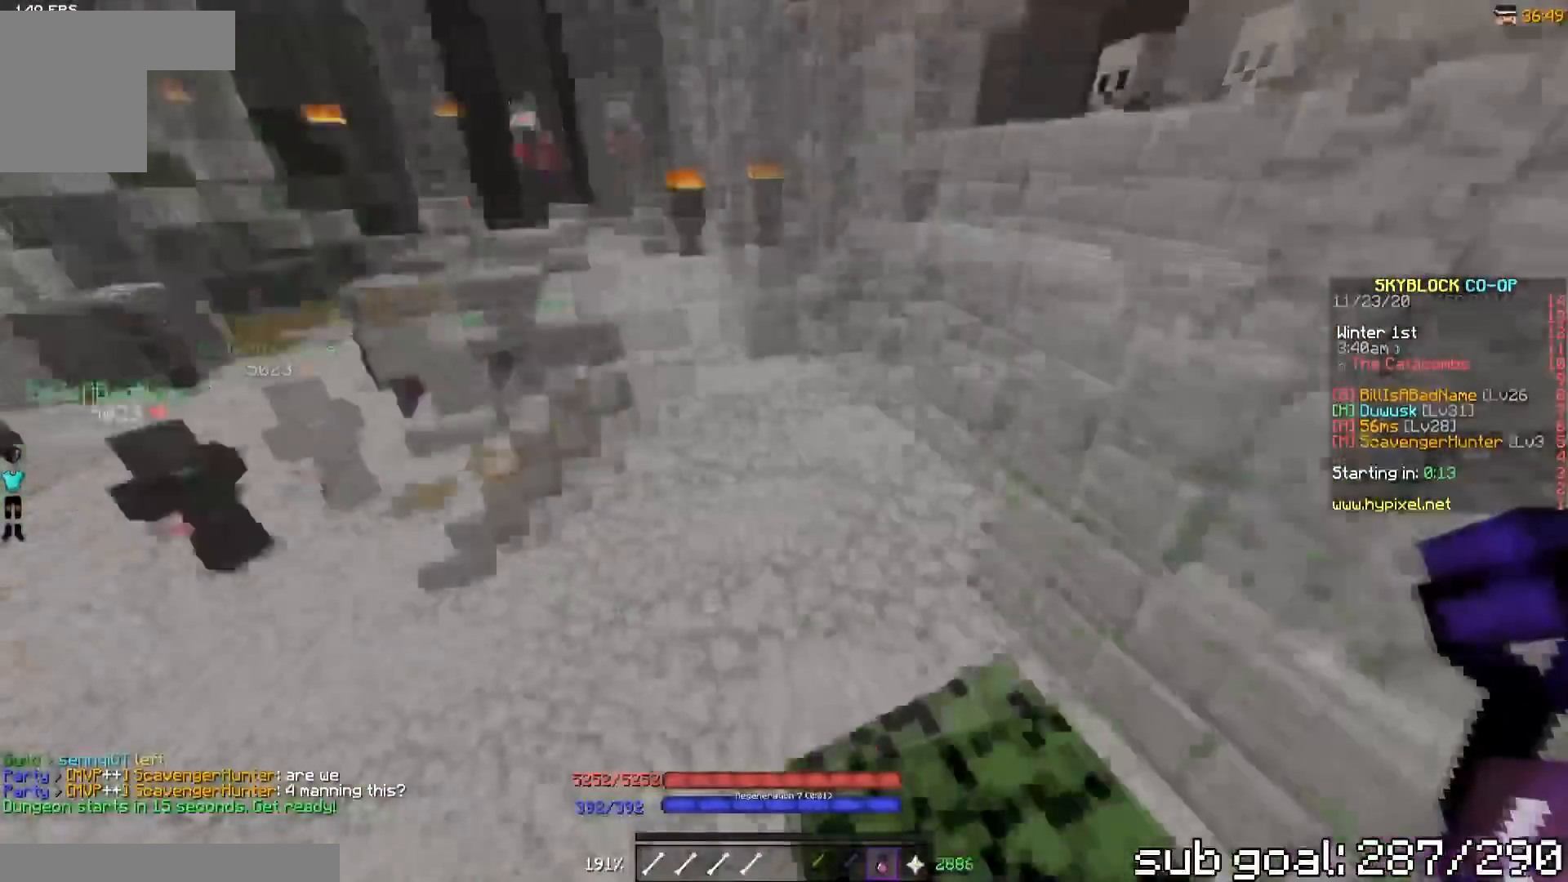
{"keys": ["w"], "events": []}
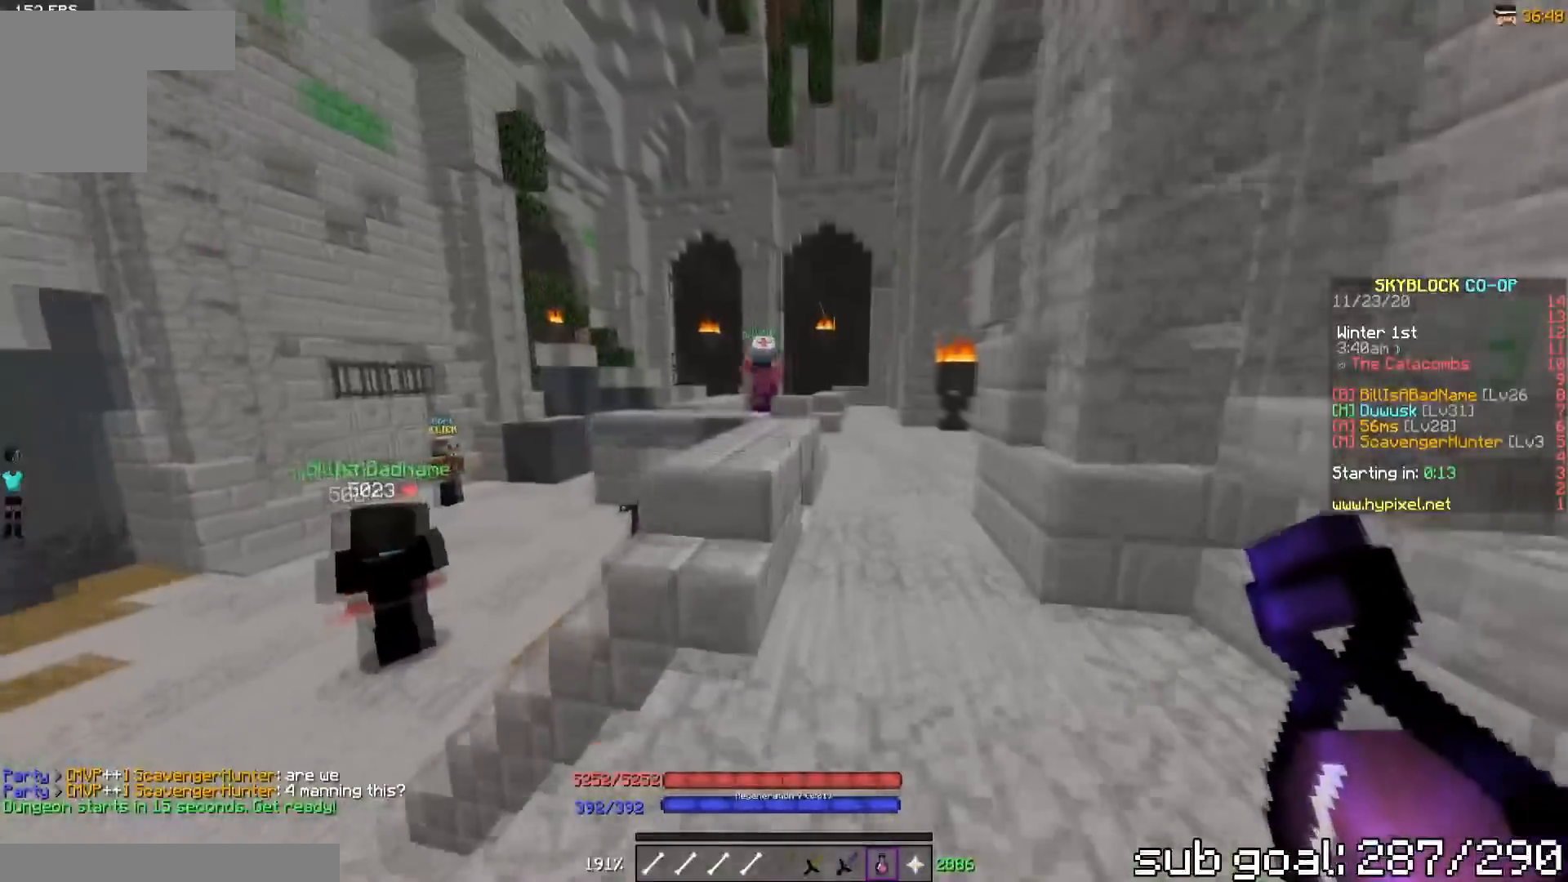
{"keys": ["w"], "events": []}
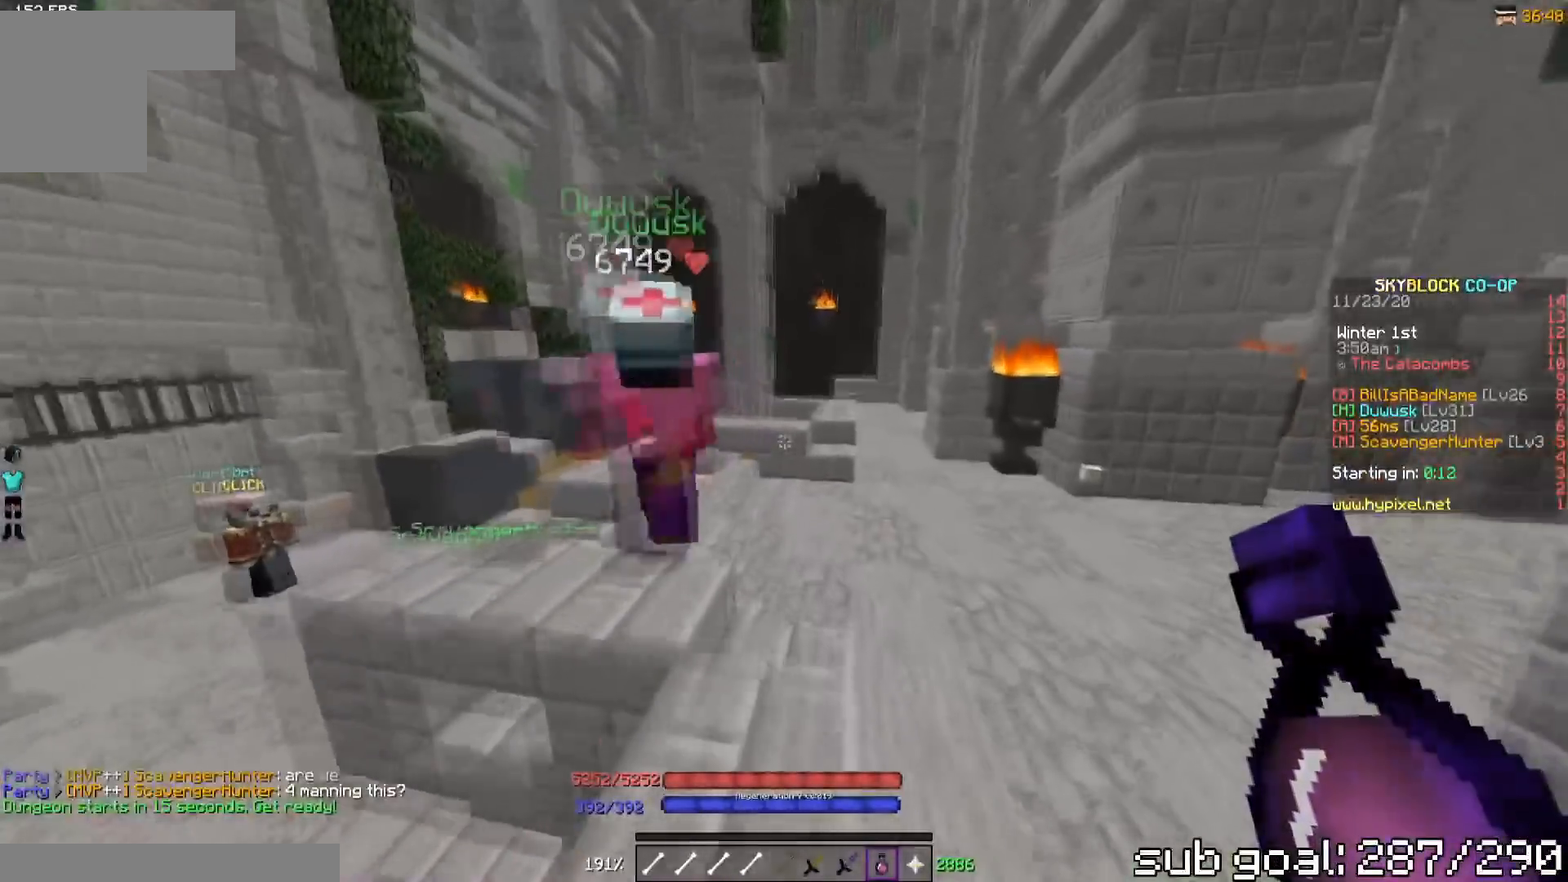
{"keys": ["w"], "events": []}
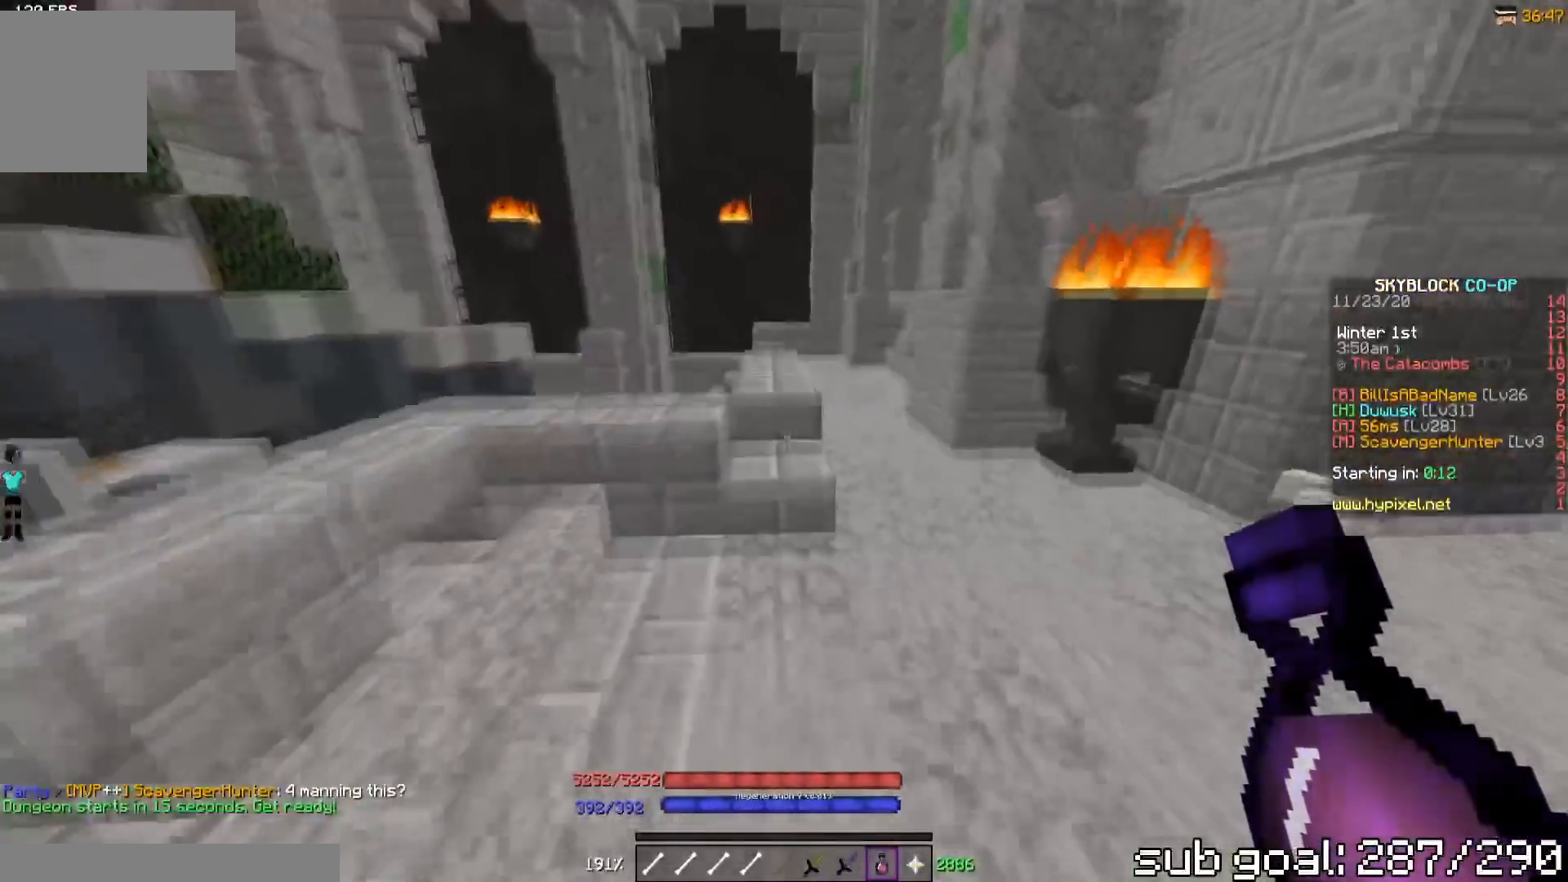
{"keys": ["w"], "events": []}
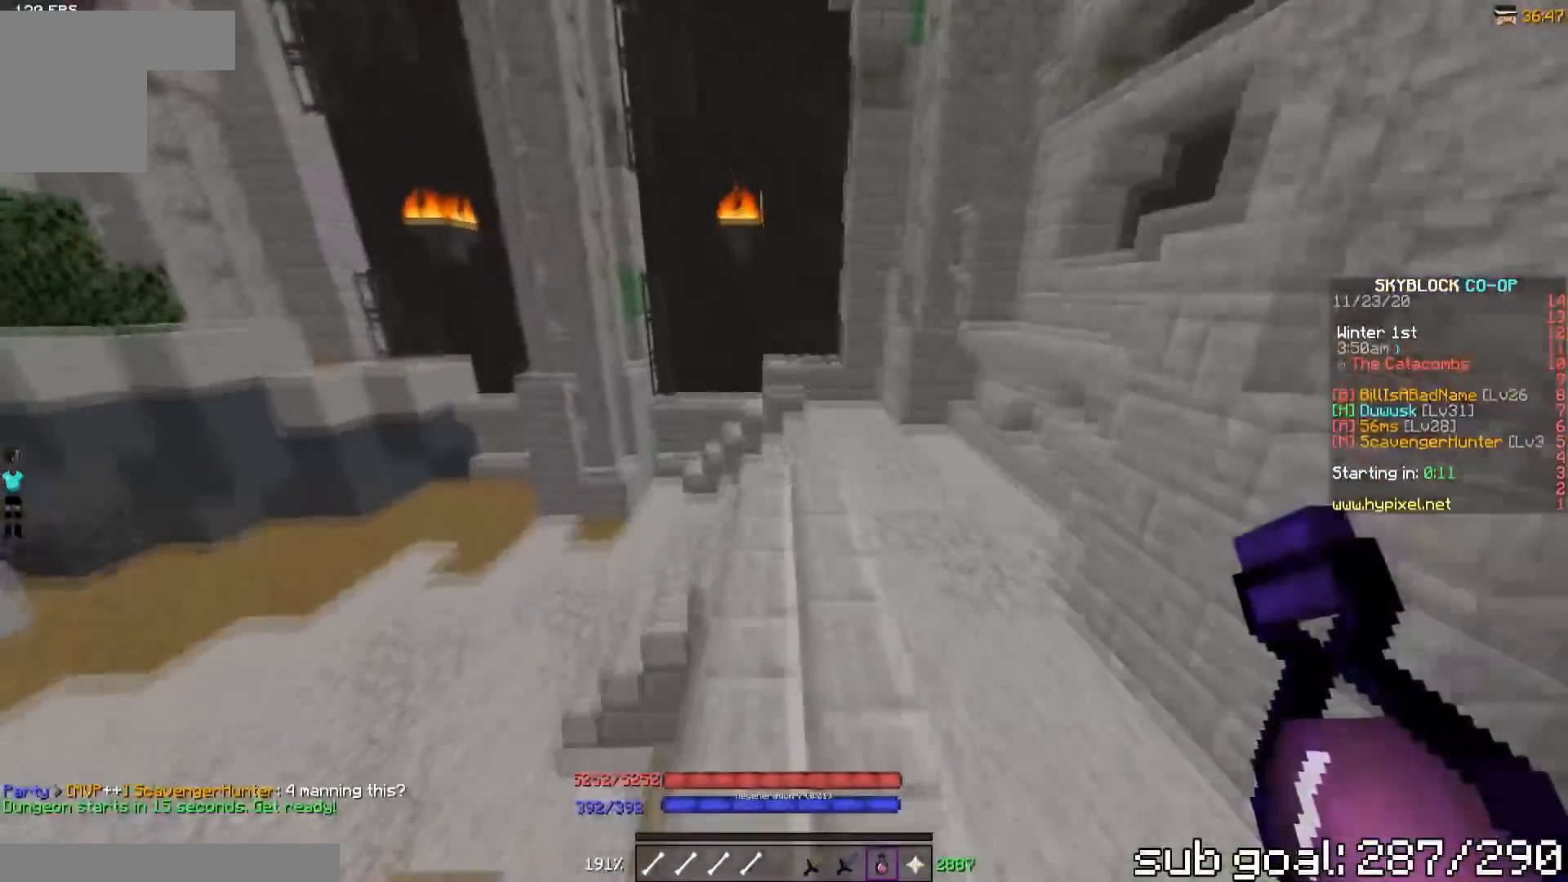
{"keys": ["w"], "events": []}
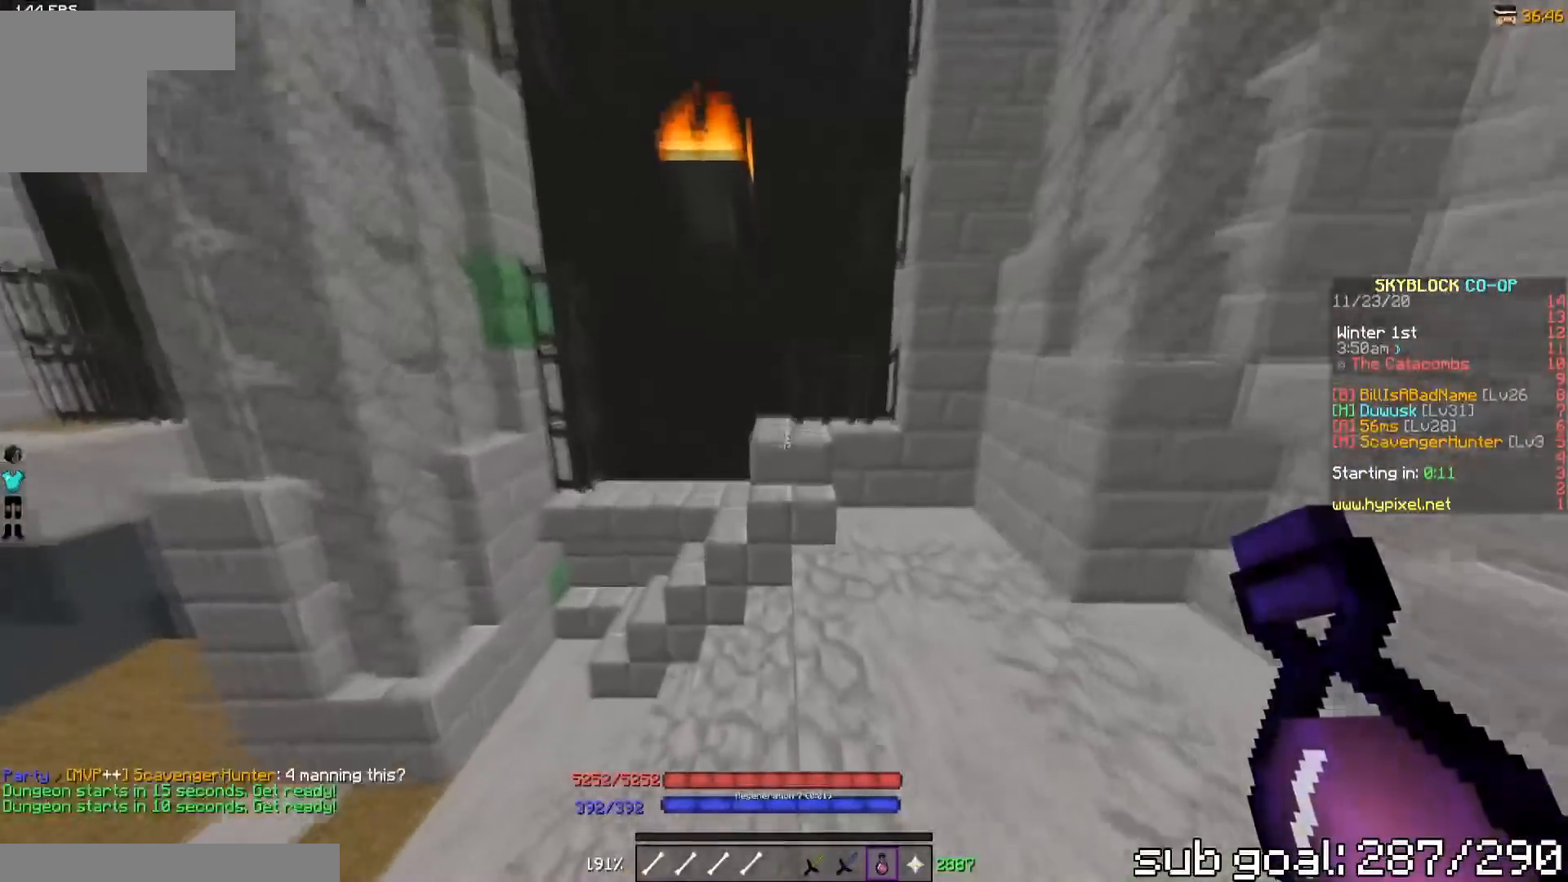
{"keys": ["w"], "events": []}
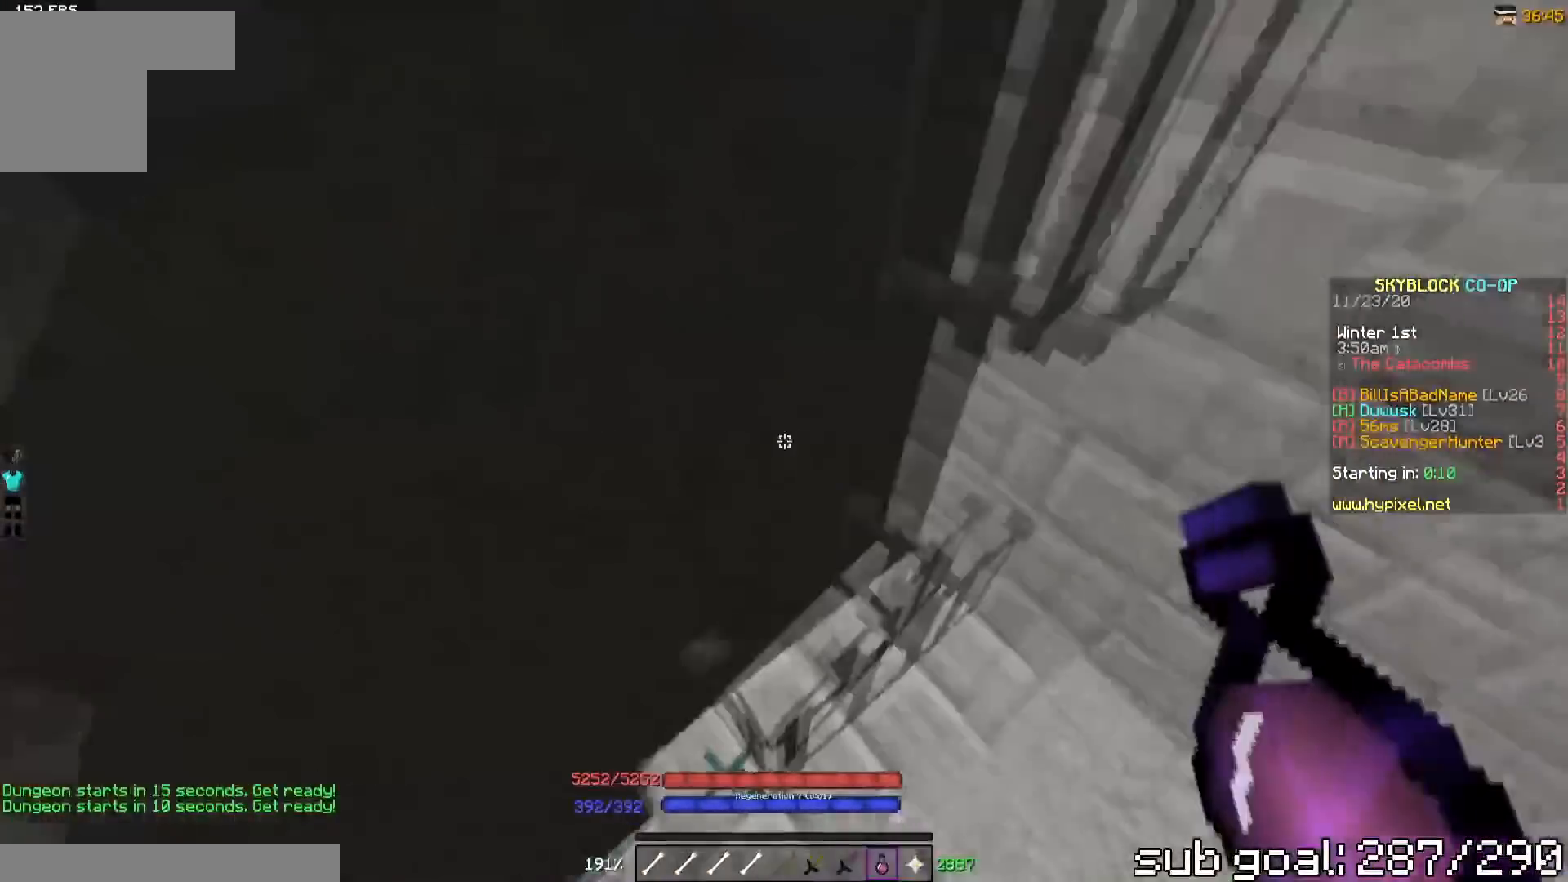
{"keys": ["w"], "events": []}
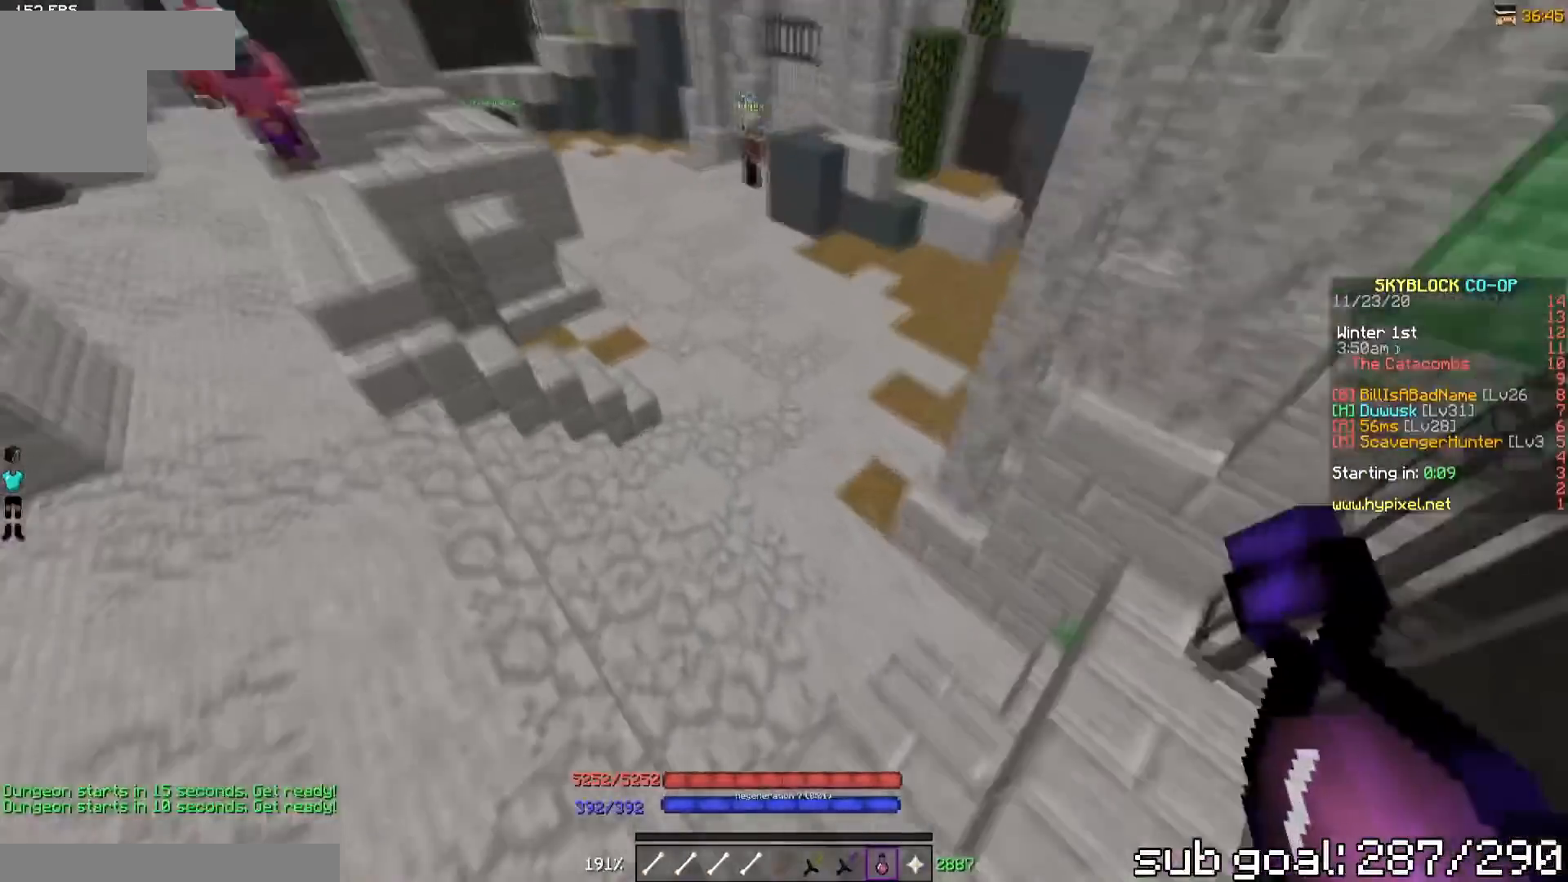
{"keys": ["w"], "events": [[233, "a", "down"], [400, "a", "up"]]}
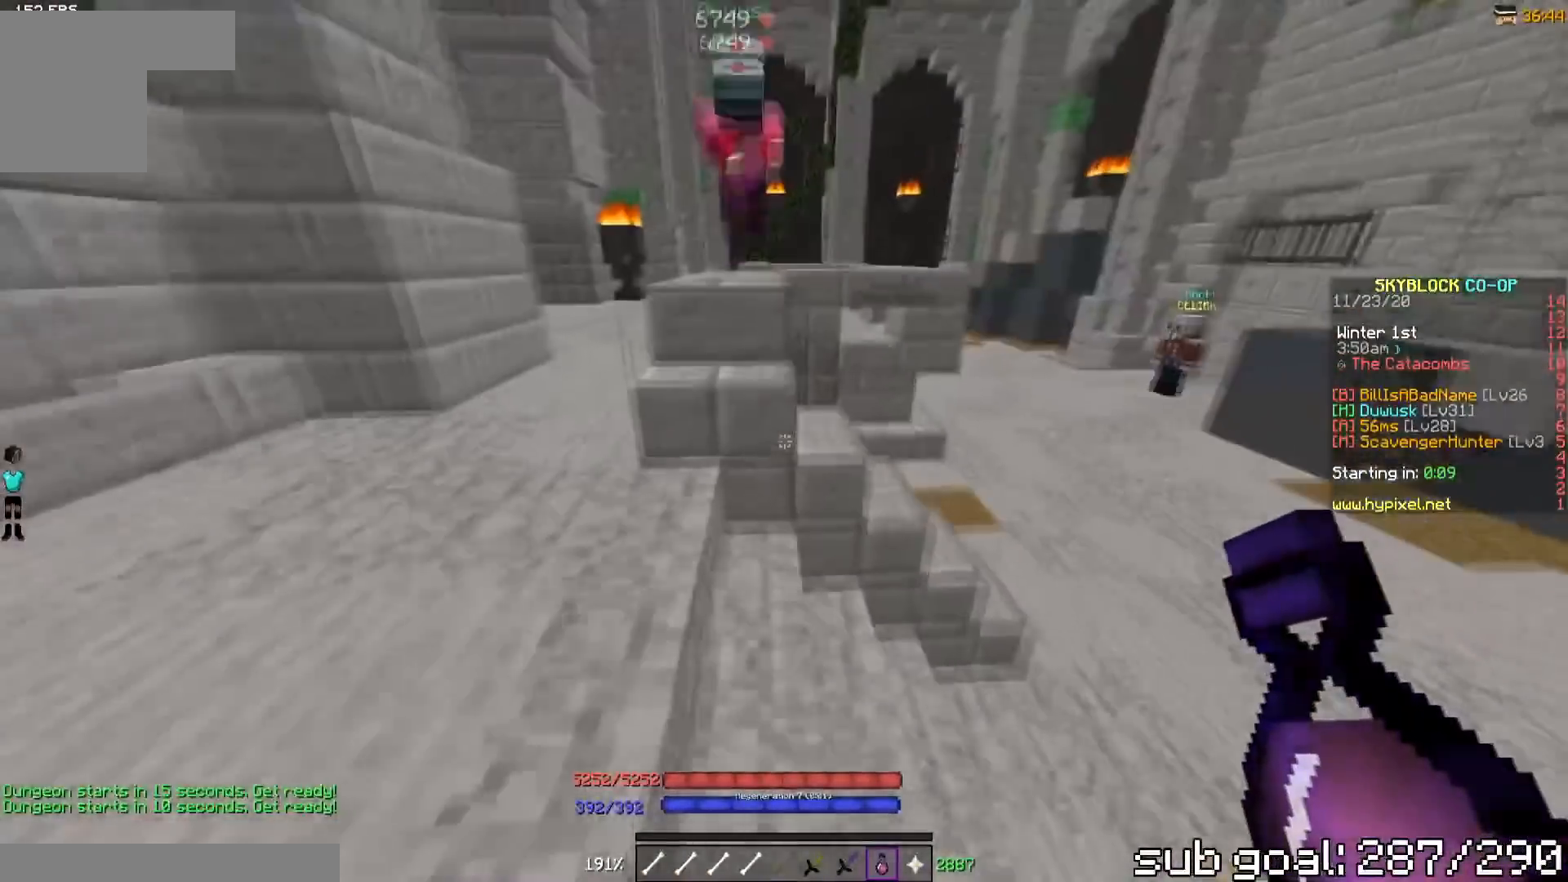
{"keys": ["w"], "events": []}